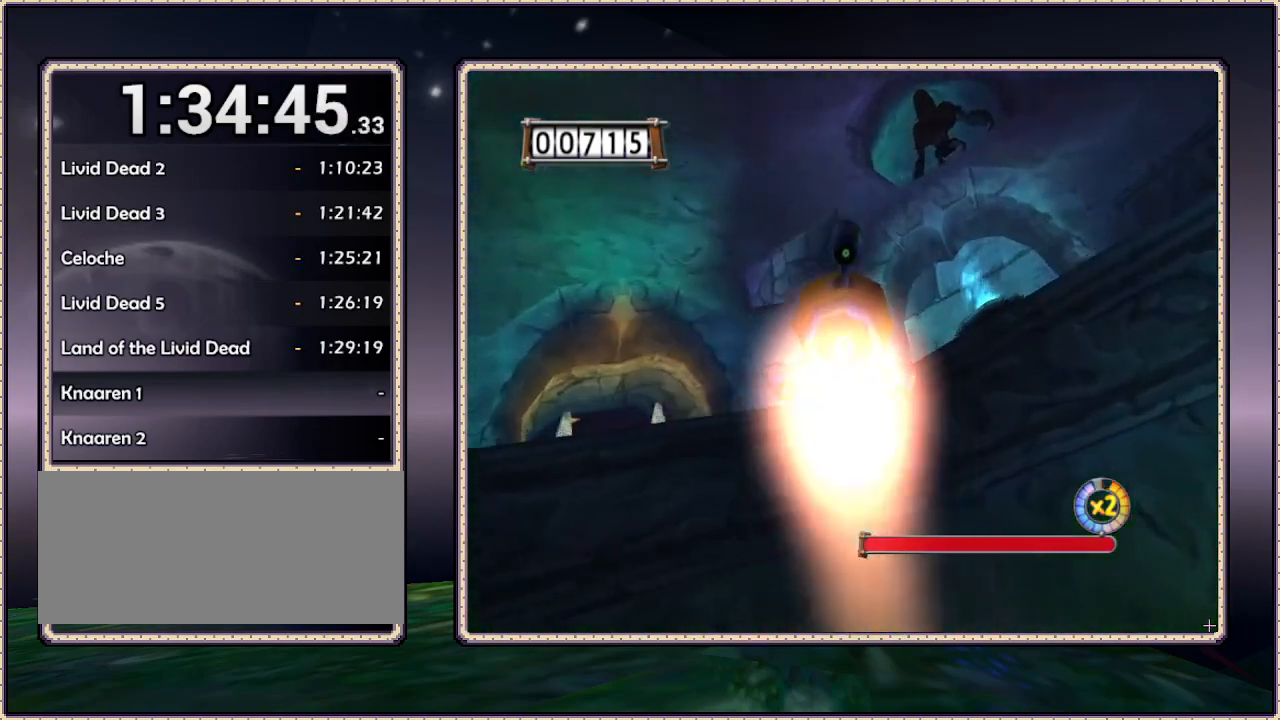
Gameplay with a controller (PlayStation layout); each line is a JSON object with the inputs held at the frame after it. "events" lists button and stick changes between this image and that frame as [ms after this image, input, new state], when the widget could be followed in between. Not read: HOME L3 R3.
{"buttons": ["DPAD_RIGHT"], "events": [[200, "DPAD_UP", "up"], [367, "DPAD_RIGHT", "down"], [367, "DPAD_UP", "down"], [467, "DPAD_UP", "up"]]}
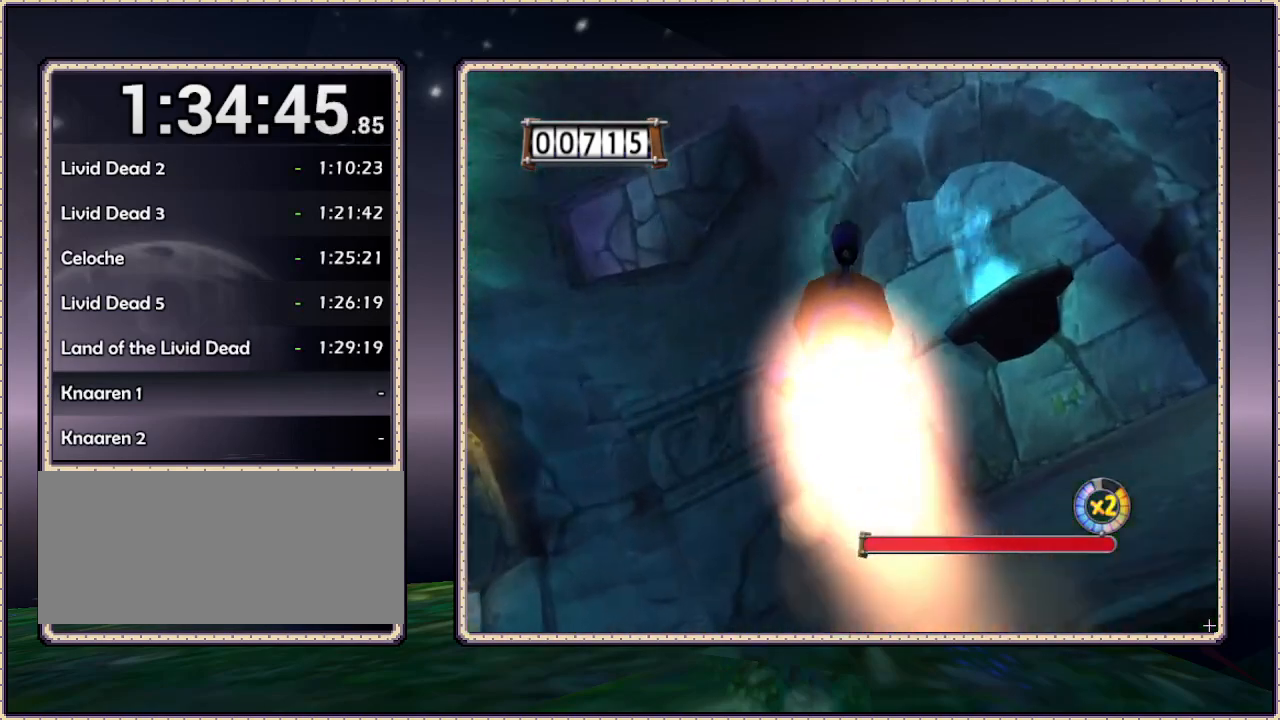
{"buttons": ["DPAD_UP", "DPAD_LEFT"], "events": [[183, "DPAD_DOWN", "down"], [250, "DPAD_RIGHT", "up"], [383, "DPAD_DOWN", "up"], [383, "DPAD_LEFT", "down"], [383, "DPAD_UP", "down"]]}
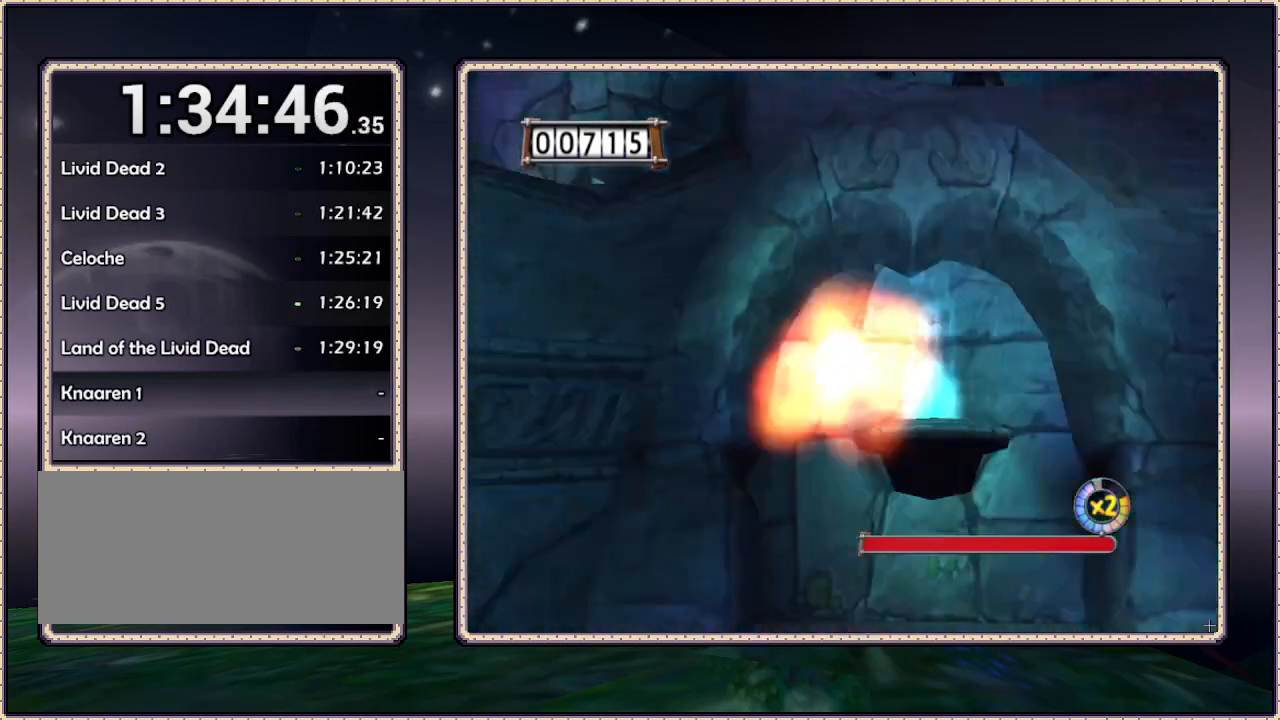
{"buttons": [], "events": [[67, "DPAD_UP", "up"], [267, "DPAD_LEFT", "up"]]}
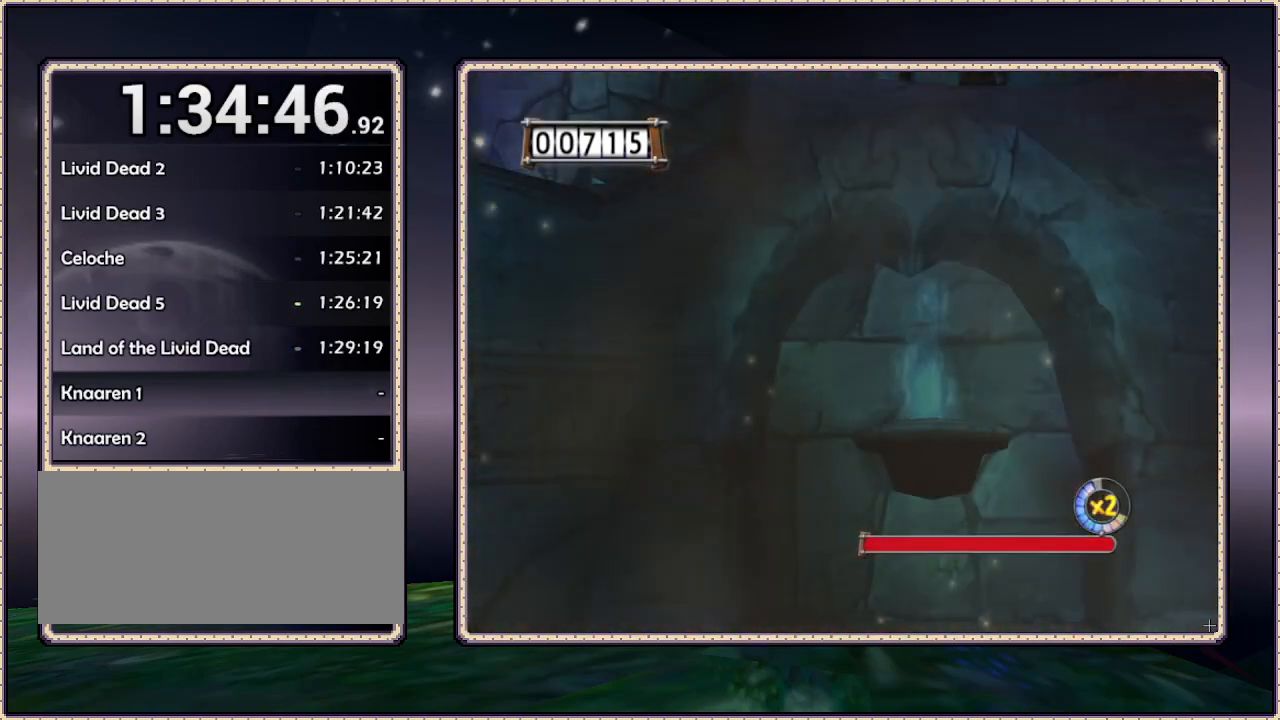
{"buttons": [], "events": []}
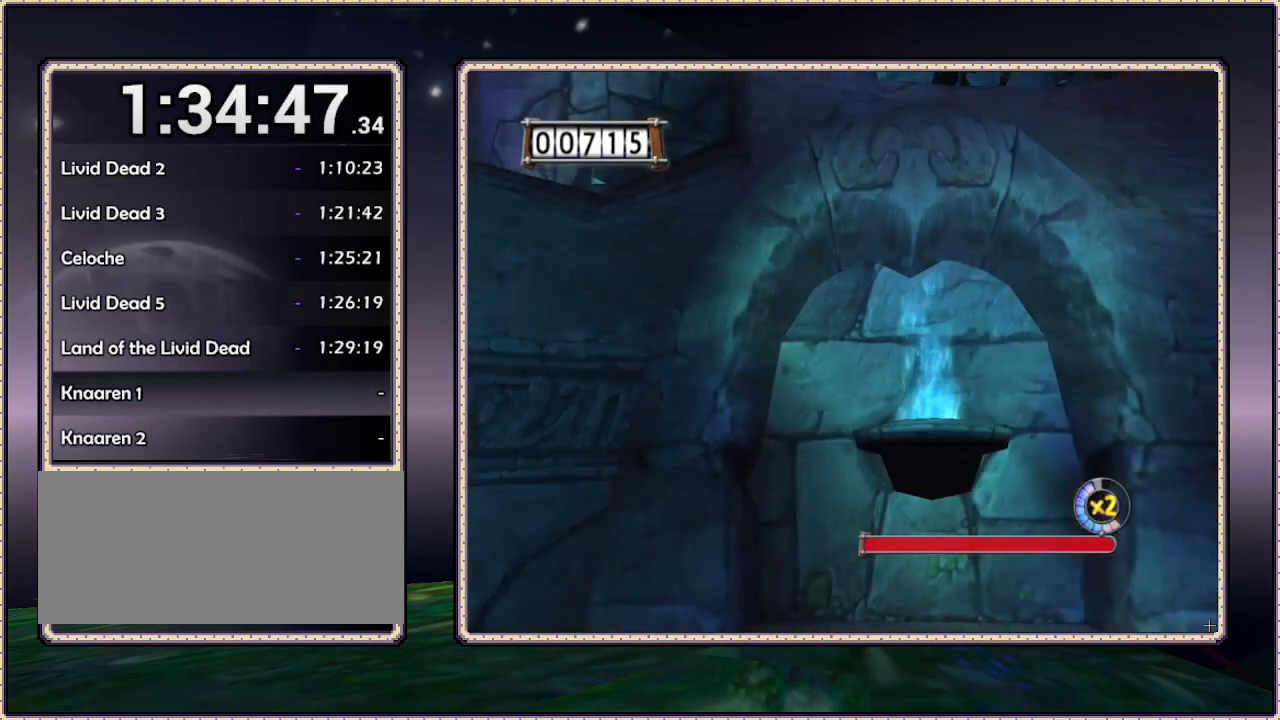
{"buttons": ["DPAD_DOWN"], "events": [[417, "DPAD_DOWN", "down"], [417, "DPAD_LEFT", "down"], [500, "DPAD_LEFT", "up"]]}
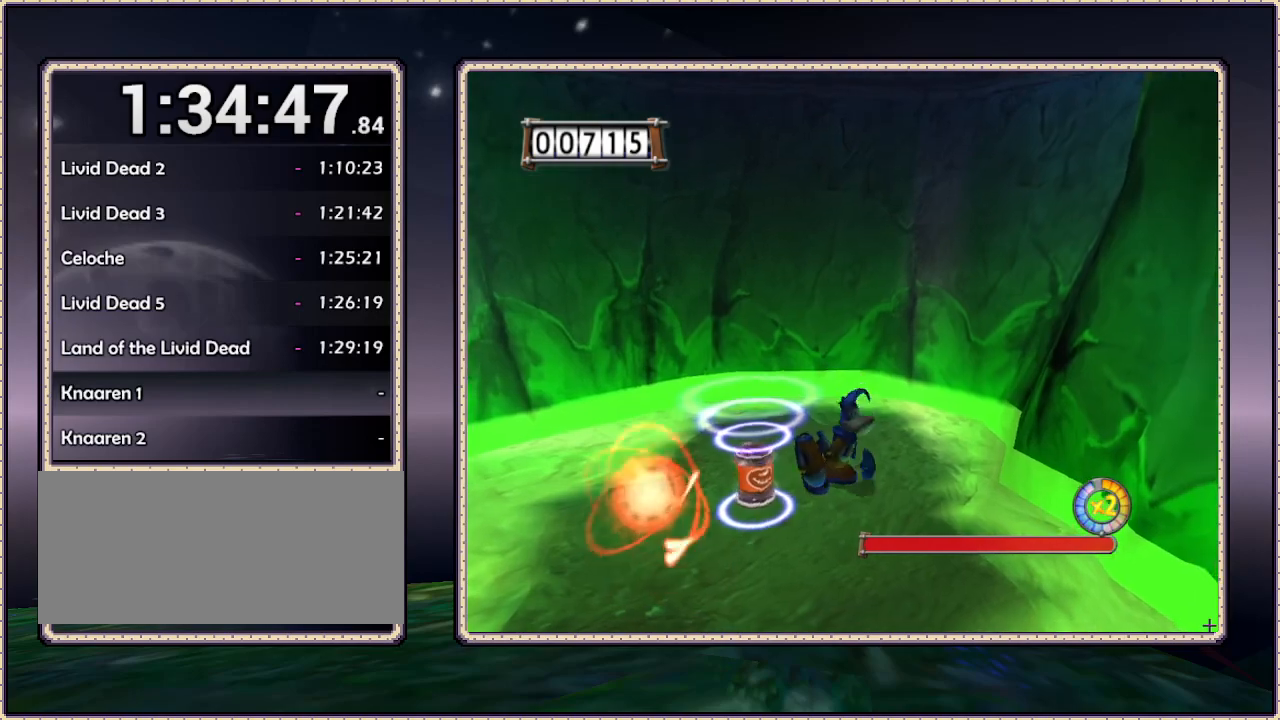
{"buttons": ["DPAD_UP", "DPAD_LEFT"], "events": [[83, "DPAD_DOWN", "up"], [250, "DPAD_DOWN", "down"], [250, "DPAD_LEFT", "down"], [467, "DPAD_DOWN", "up"], [467, "DPAD_UP", "down"]]}
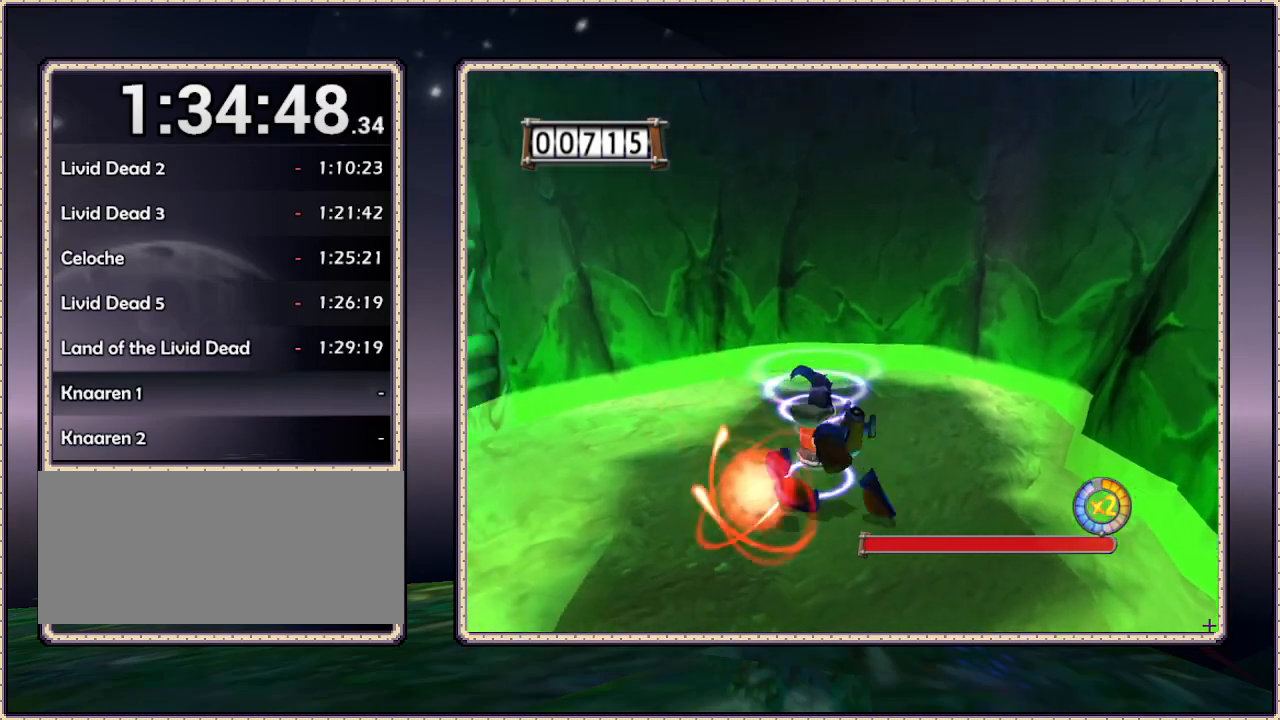
{"buttons": ["DPAD_DOWN"], "events": [[83, "DPAD_LEFT", "up"], [83, "DPAD_RIGHT", "down"], [133, "SQUARE", "down"], [200, "DPAD_RIGHT", "up"], [200, "DPAD_UP", "up"], [283, "SQUARE", "up"], [417, "DPAD_DOWN", "down"], [417, "DPAD_RIGHT", "down"], [483, "DPAD_RIGHT", "up"]]}
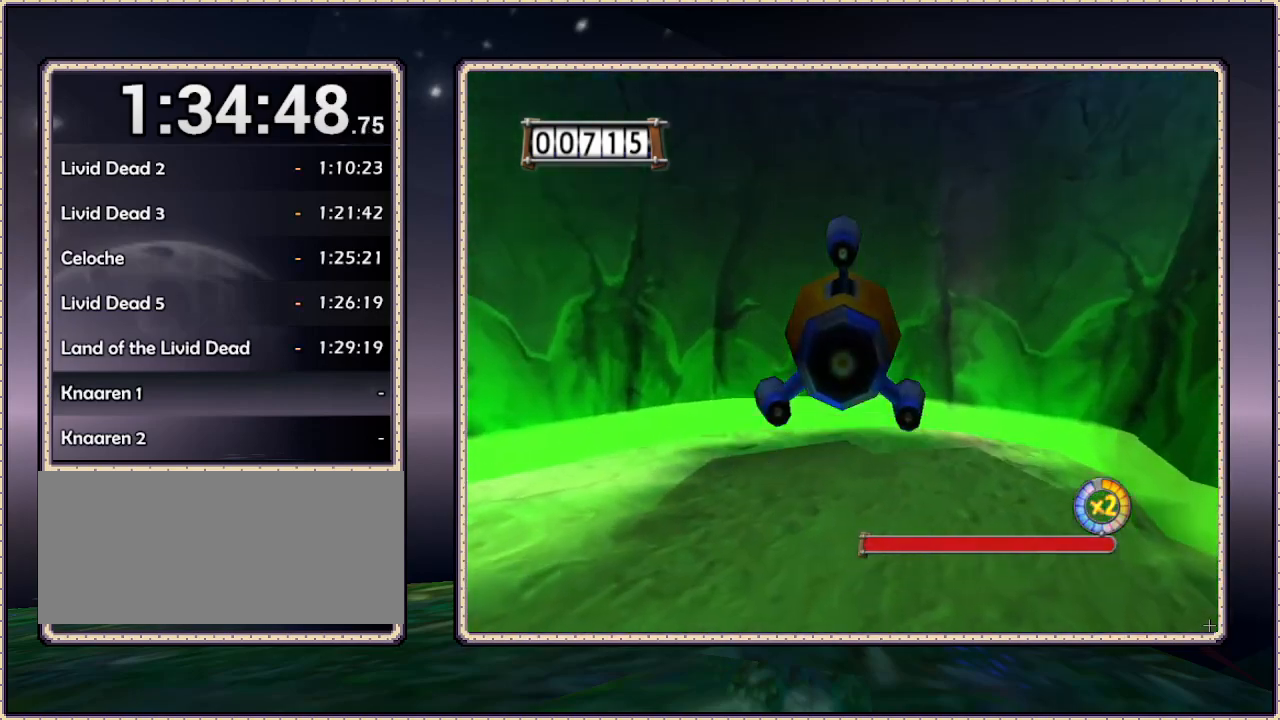
{"buttons": ["DPAD_DOWN", "DPAD_RIGHT"], "events": [[450, "DPAD_RIGHT", "down"]]}
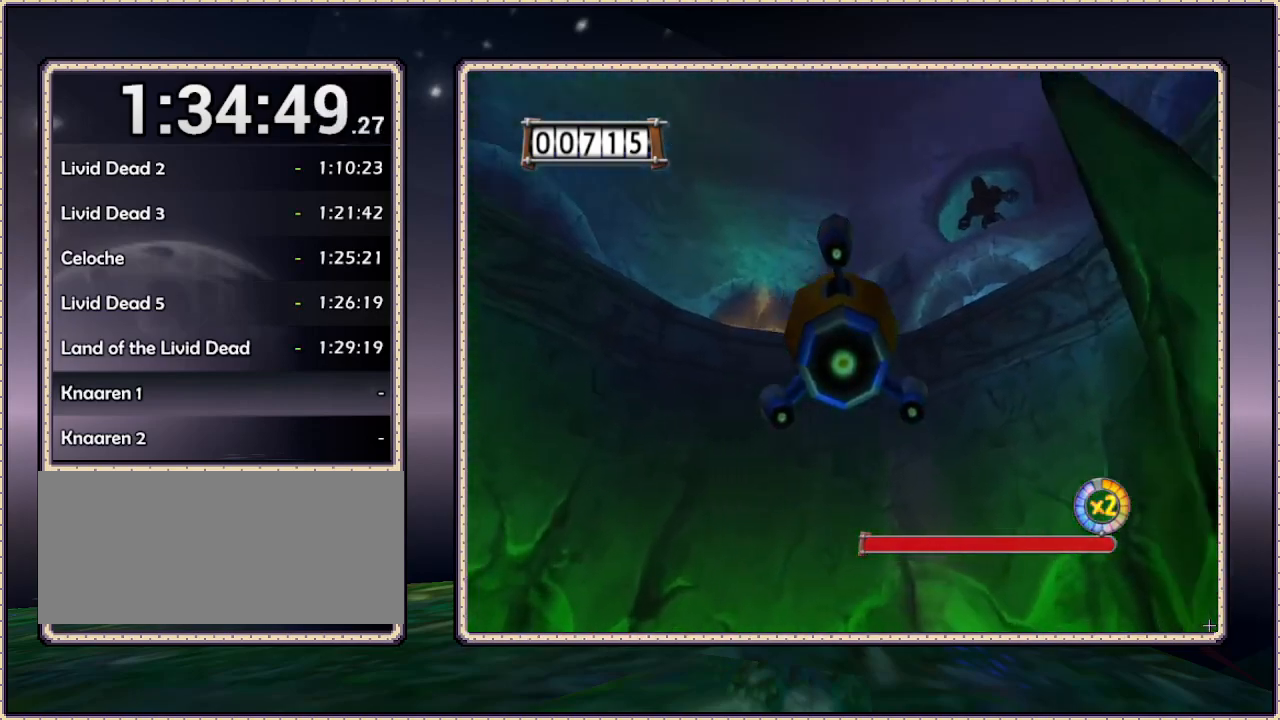
{"buttons": ["DPAD_LEFT"], "events": [[67, "DPAD_DOWN", "up"], [150, "DPAD_RIGHT", "up"], [150, "SQUARE", "down"], [300, "DPAD_LEFT", "down"], [300, "DPAD_UP", "down"], [300, "SQUARE", "up"], [467, "DPAD_UP", "up"]]}
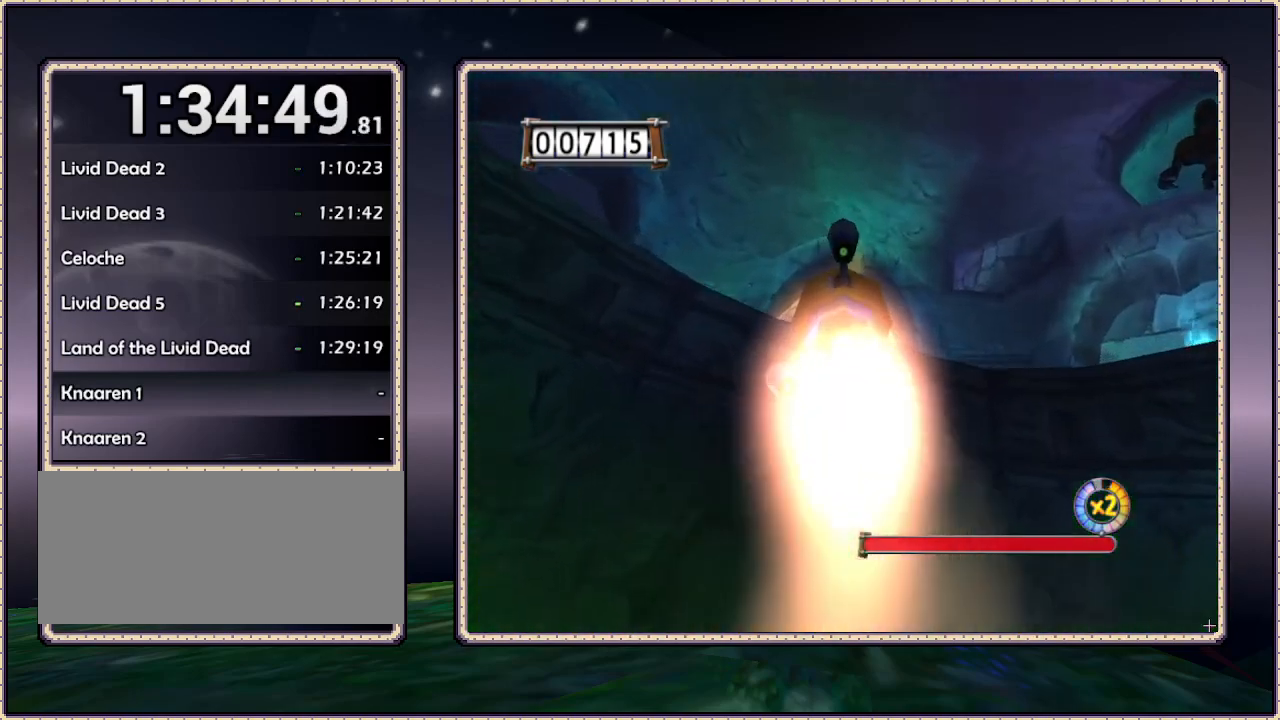
{"buttons": ["DPAD_UP"], "events": [[33, "DPAD_LEFT", "up"], [83, "DPAD_DOWN", "down"], [267, "DPAD_DOWN", "up"], [333, "DPAD_UP", "down"]]}
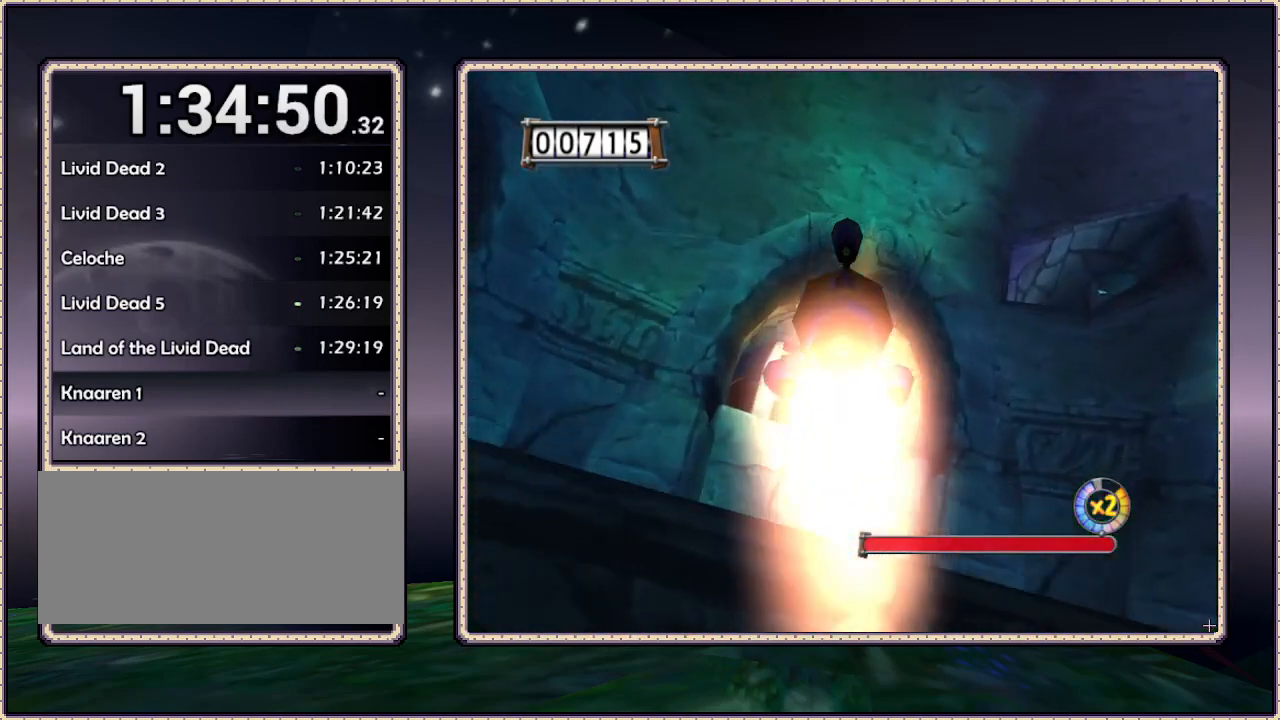
{"buttons": [], "events": [[300, "DPAD_UP", "up"]]}
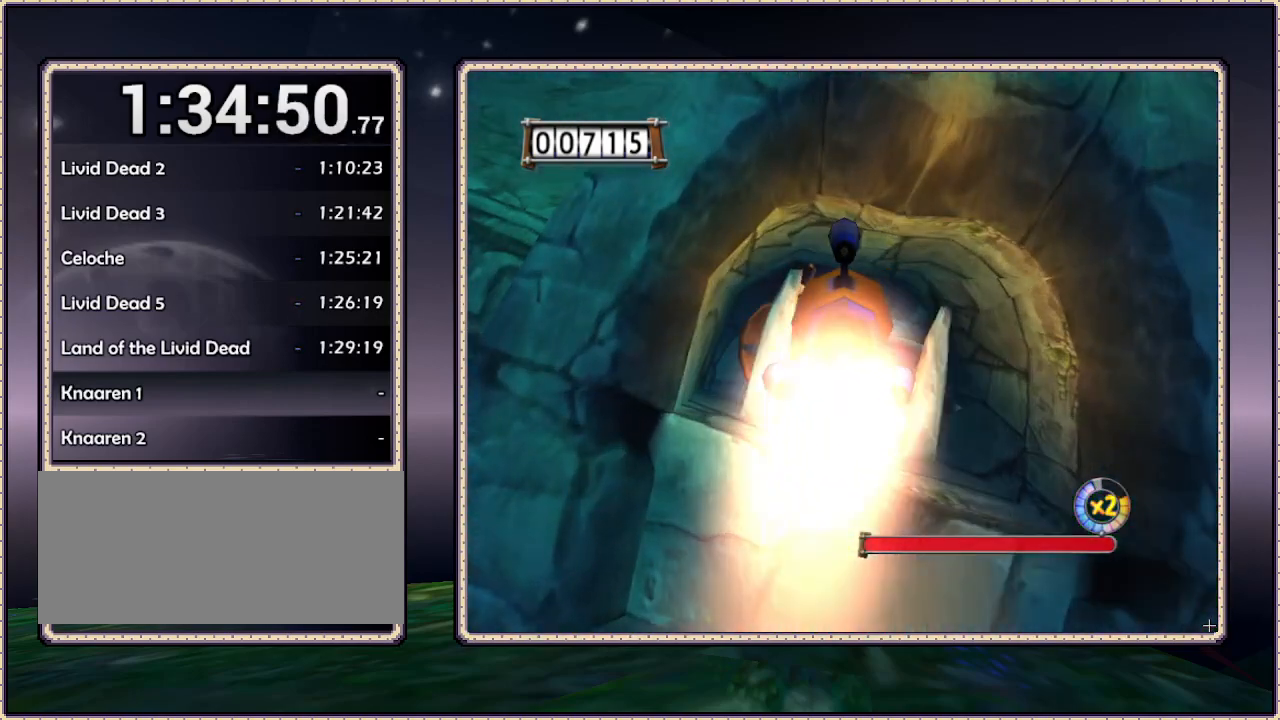
{"buttons": ["DPAD_UP", "DPAD_RIGHT"], "events": [[17, "DPAD_LEFT", "down"], [17, "DPAD_UP", "down"], [100, "DPAD_LEFT", "up"], [183, "DPAD_UP", "up"], [267, "DPAD_RIGHT", "down"], [267, "DPAD_UP", "down"]]}
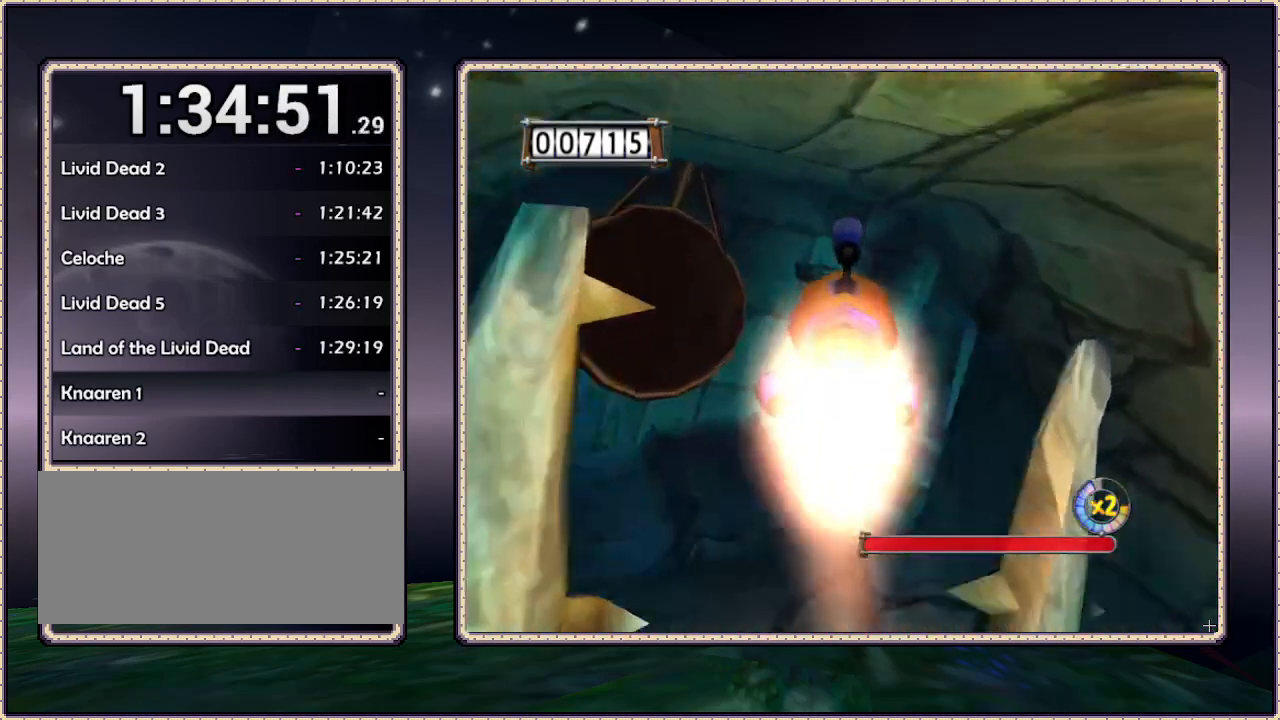
{"buttons": [], "events": [[50, "DPAD_LEFT", "down"], [50, "DPAD_RIGHT", "up"], [200, "DPAD_UP", "up"], [500, "DPAD_LEFT", "up"]]}
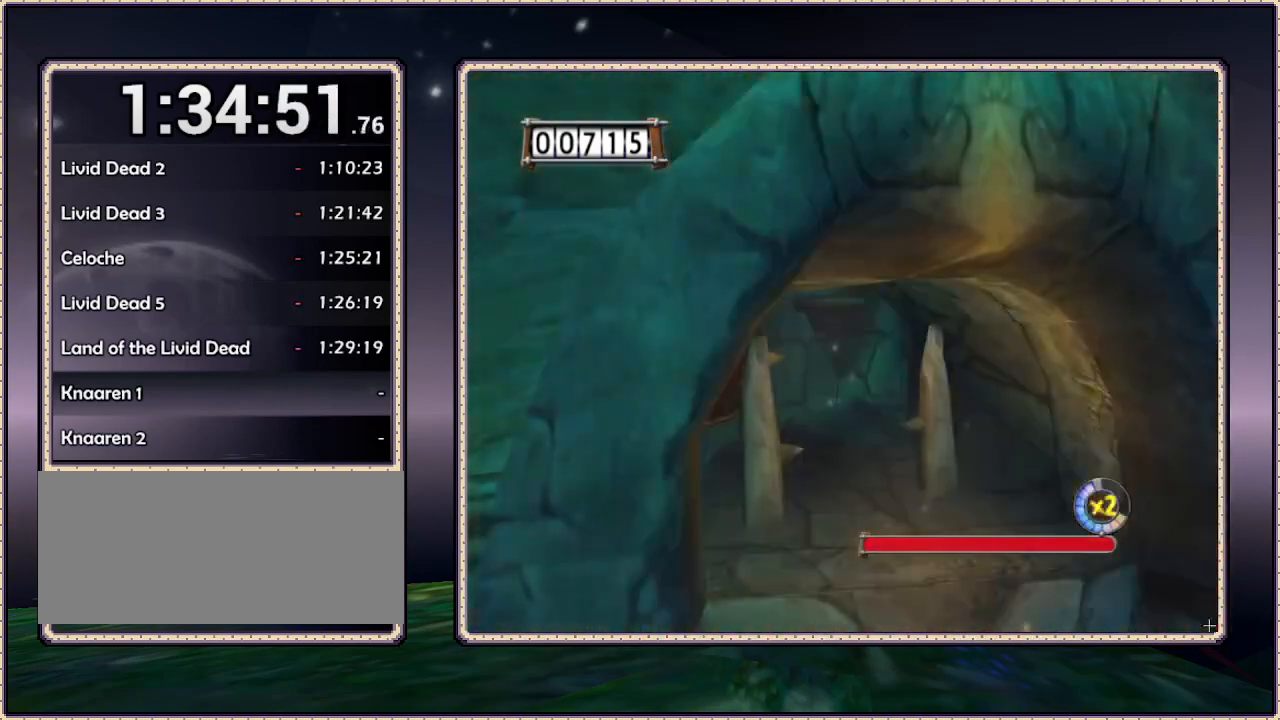
{"buttons": [], "events": []}
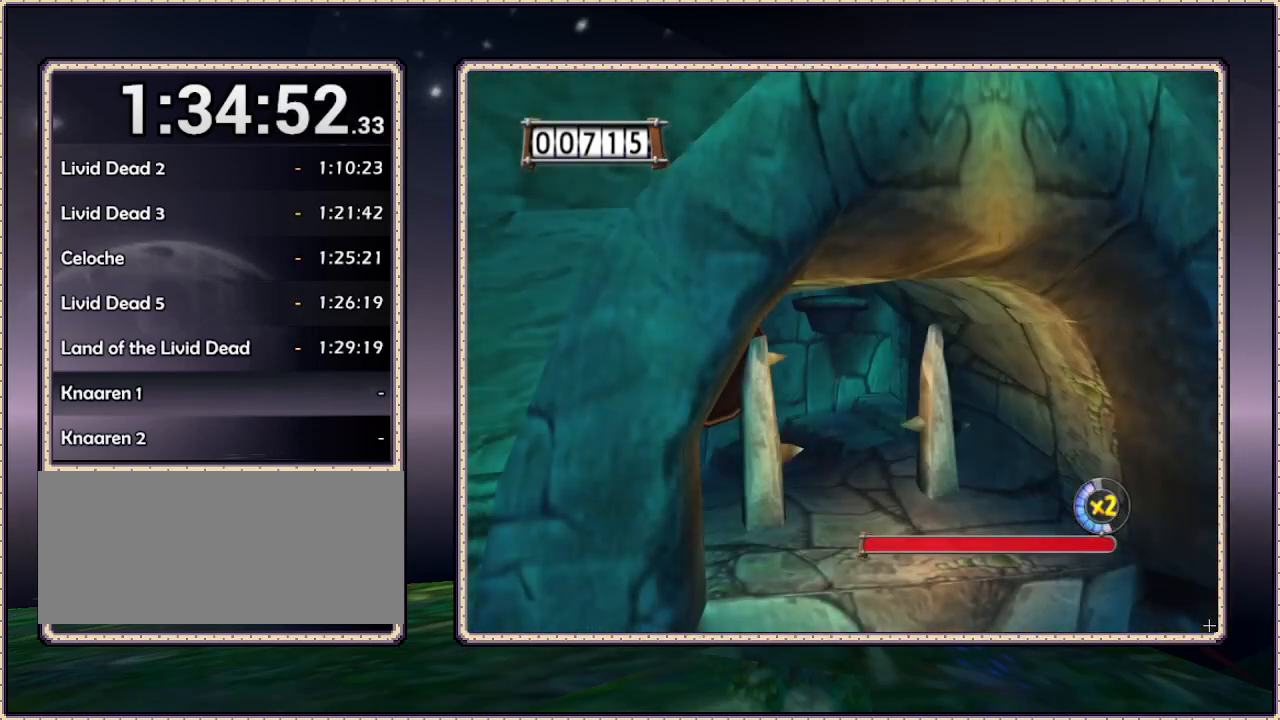
{"buttons": ["SQUARE"], "events": [[467, "SQUARE", "down"]]}
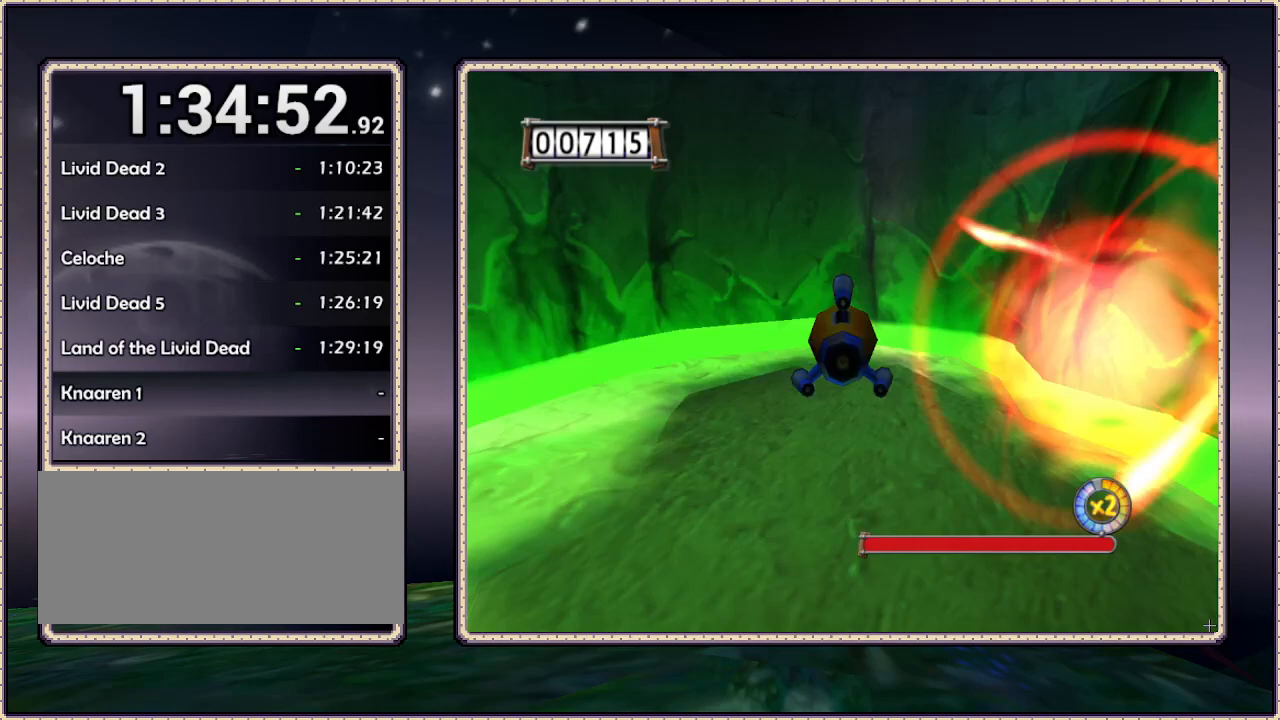
{"buttons": ["DPAD_DOWN"], "events": [[83, "DPAD_DOWN", "down"], [167, "SQUARE", "up"]]}
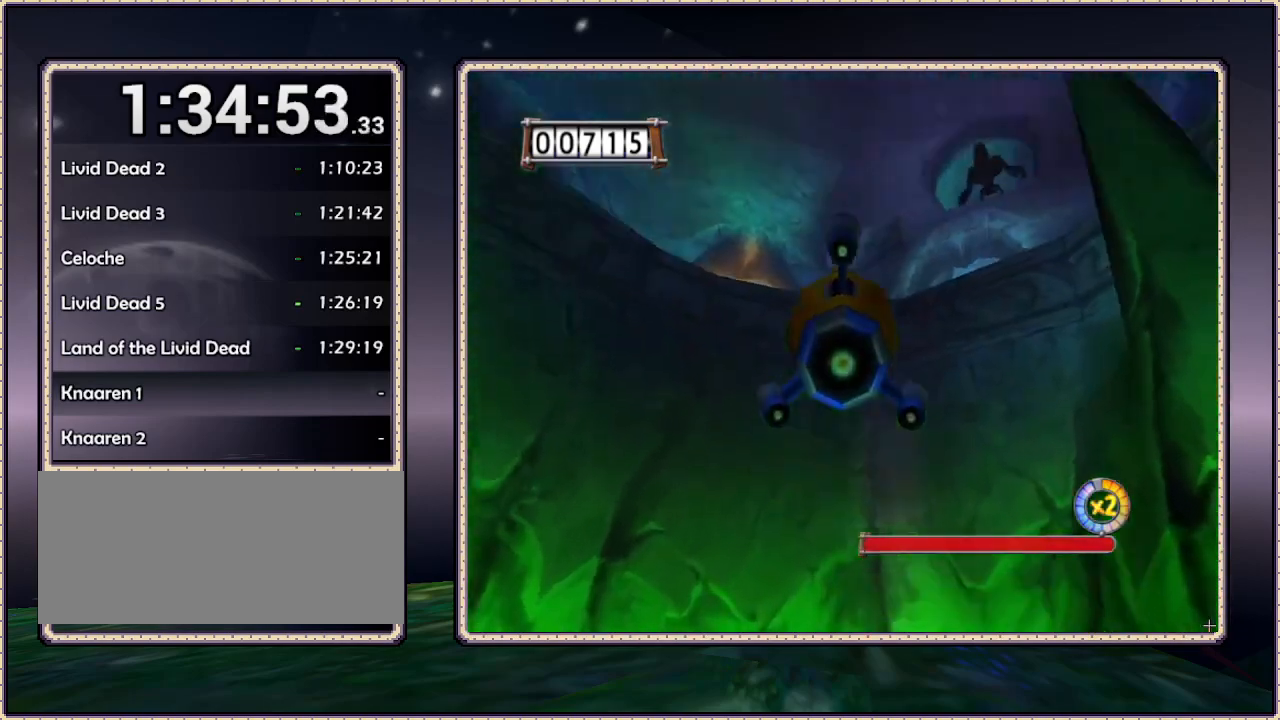
{"buttons": []}
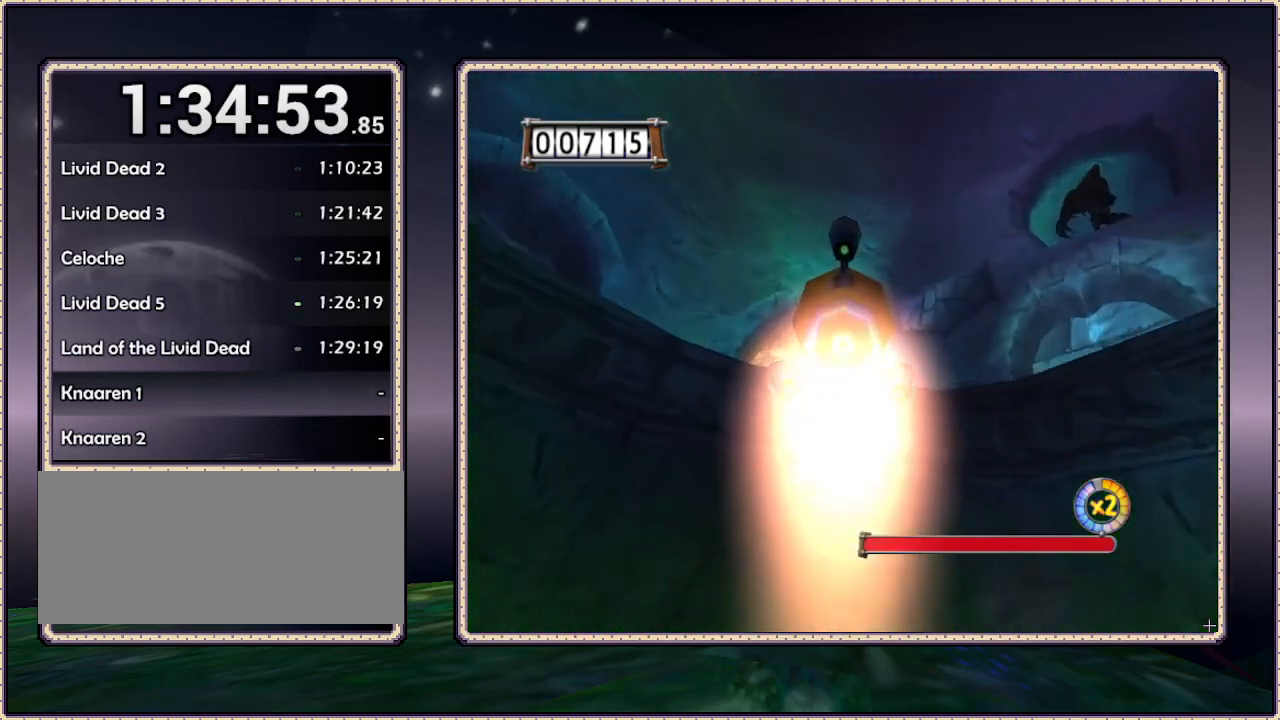
{"buttons": [], "events": [[150, "DPAD_UP", "down"], [217, "DPAD_LEFT", "down"], [283, "DPAD_LEFT", "up"], [367, "DPAD_UP", "up"]]}
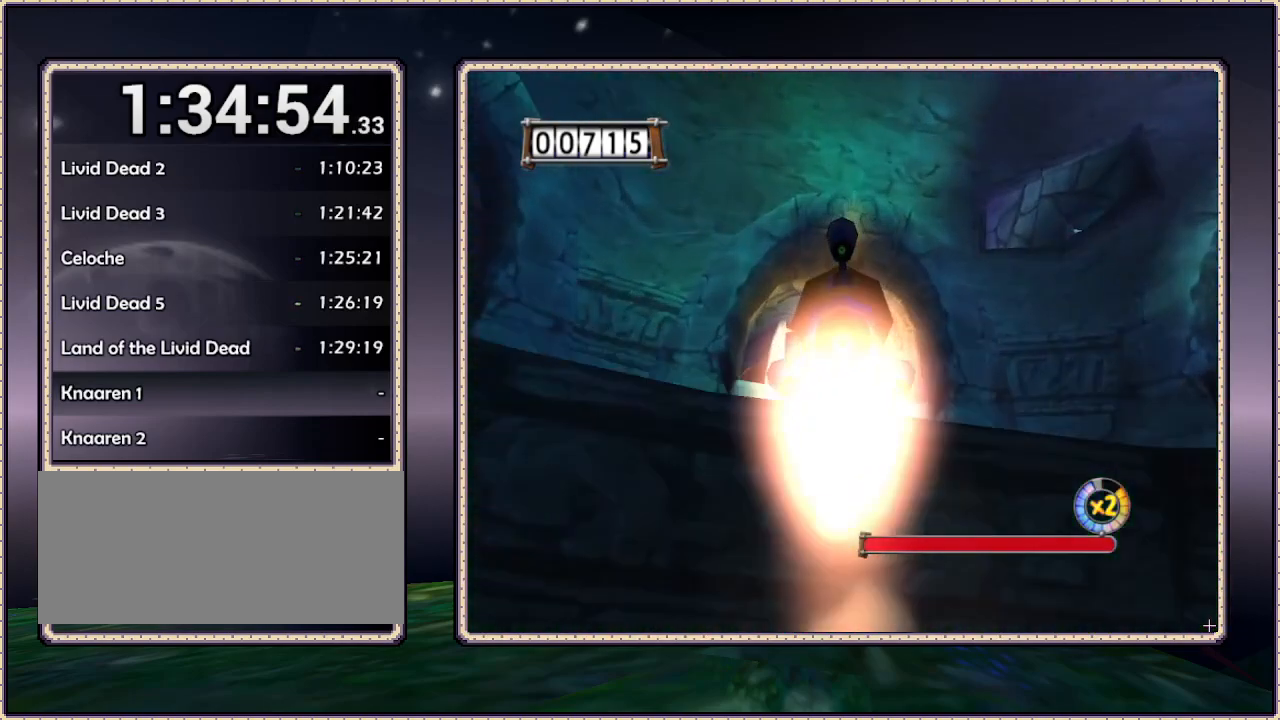
{"buttons": [], "events": [[200, "DPAD_UP", "down"], [233, "DPAD_LEFT", "down"], [467, "DPAD_LEFT", "up"], [467, "DPAD_UP", "up"]]}
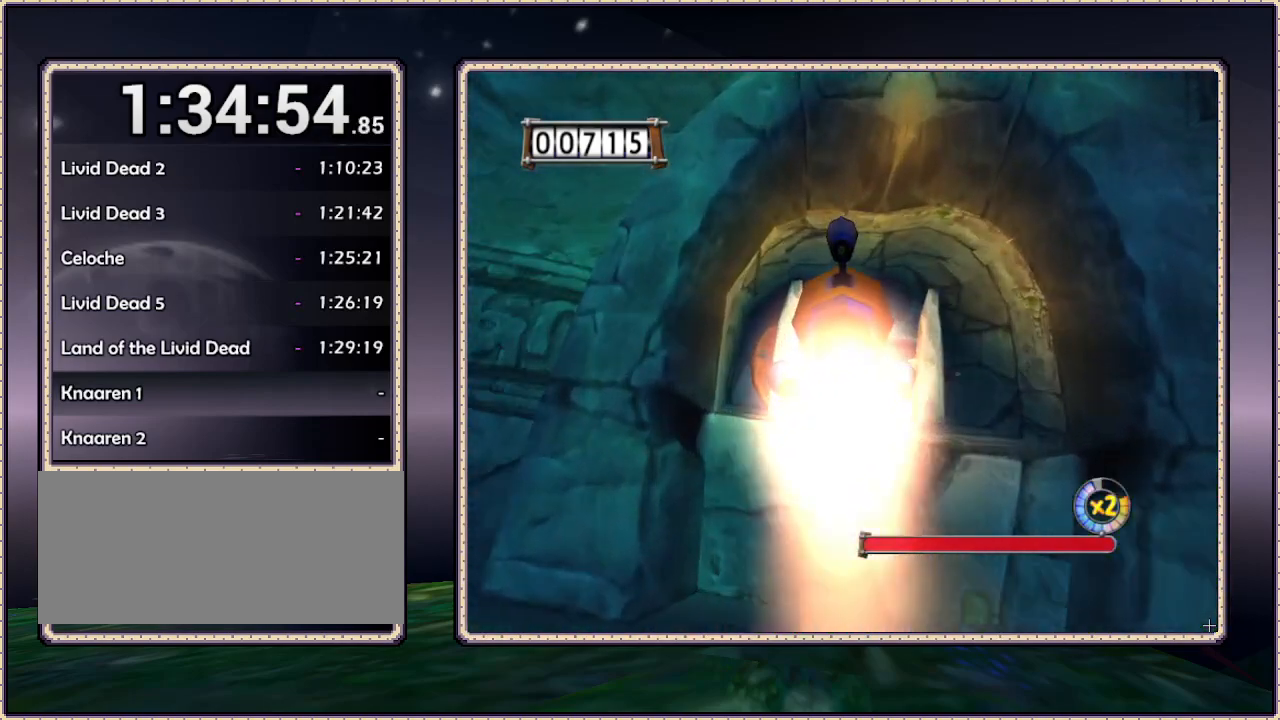
{"buttons": [], "events": [[133, "DPAD_UP", "down"], [183, "DPAD_RIGHT", "down"], [267, "DPAD_RIGHT", "up"], [350, "DPAD_UP", "up"]]}
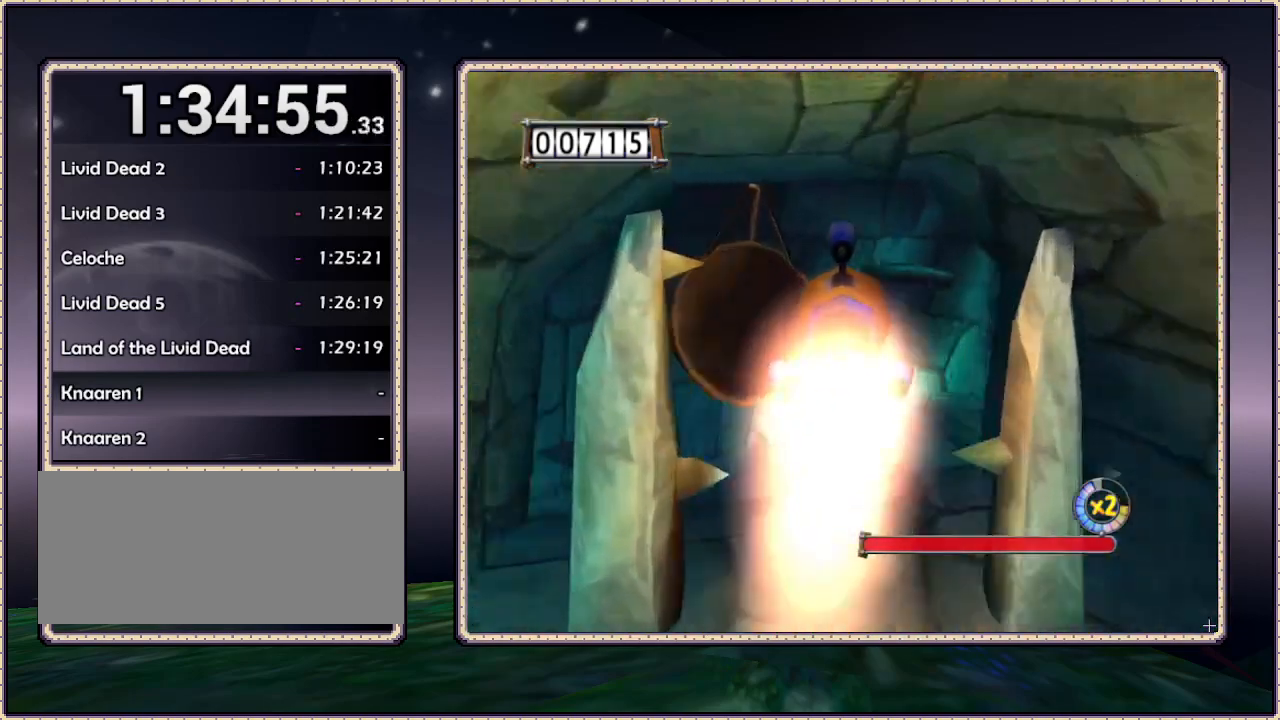
{"buttons": [], "events": [[50, "DPAD_LEFT", "down"], [50, "DPAD_UP", "down"], [333, "DPAD_LEFT", "up"], [333, "DPAD_UP", "up"]]}
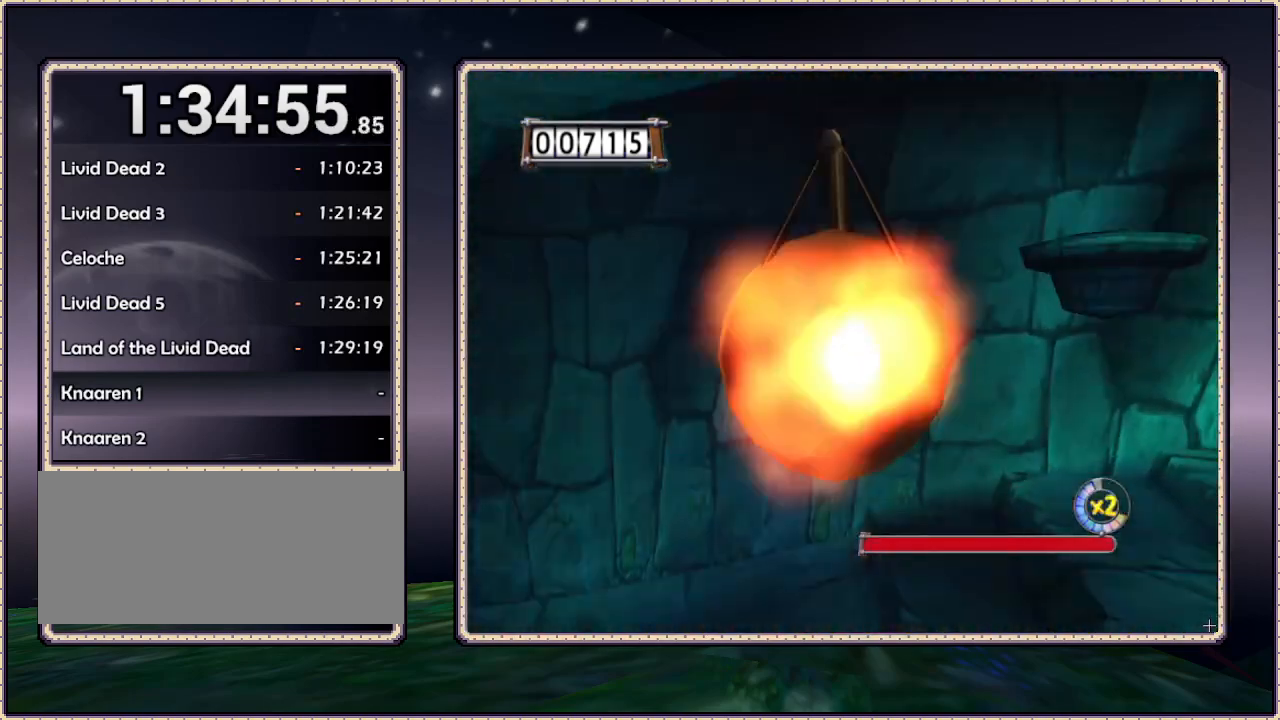
{"buttons": [], "events": []}
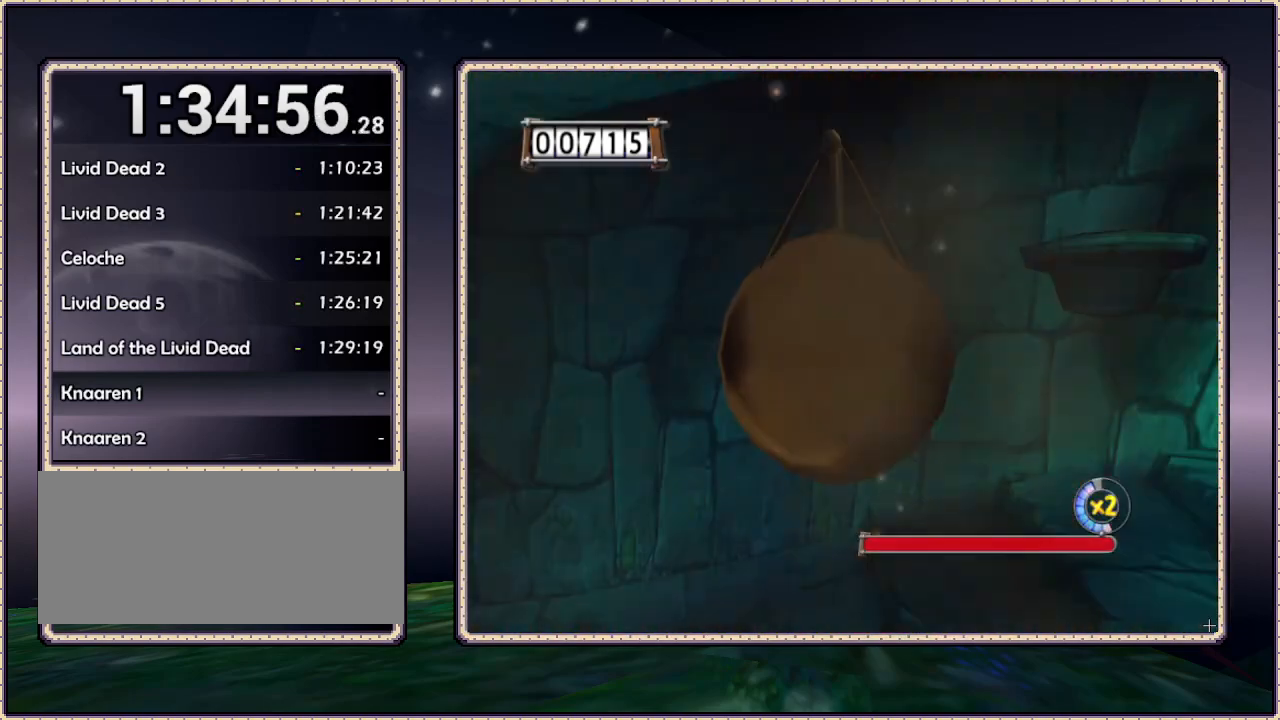
{"buttons": [], "events": []}
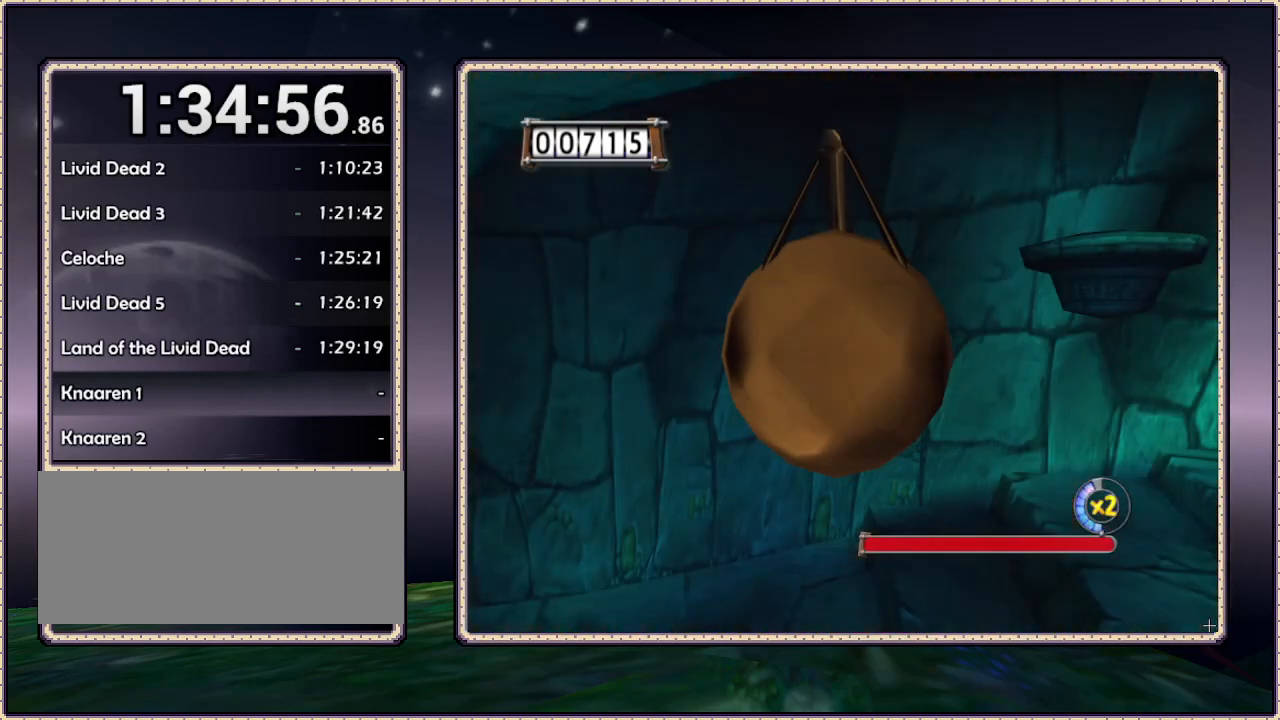
{"buttons": [], "events": []}
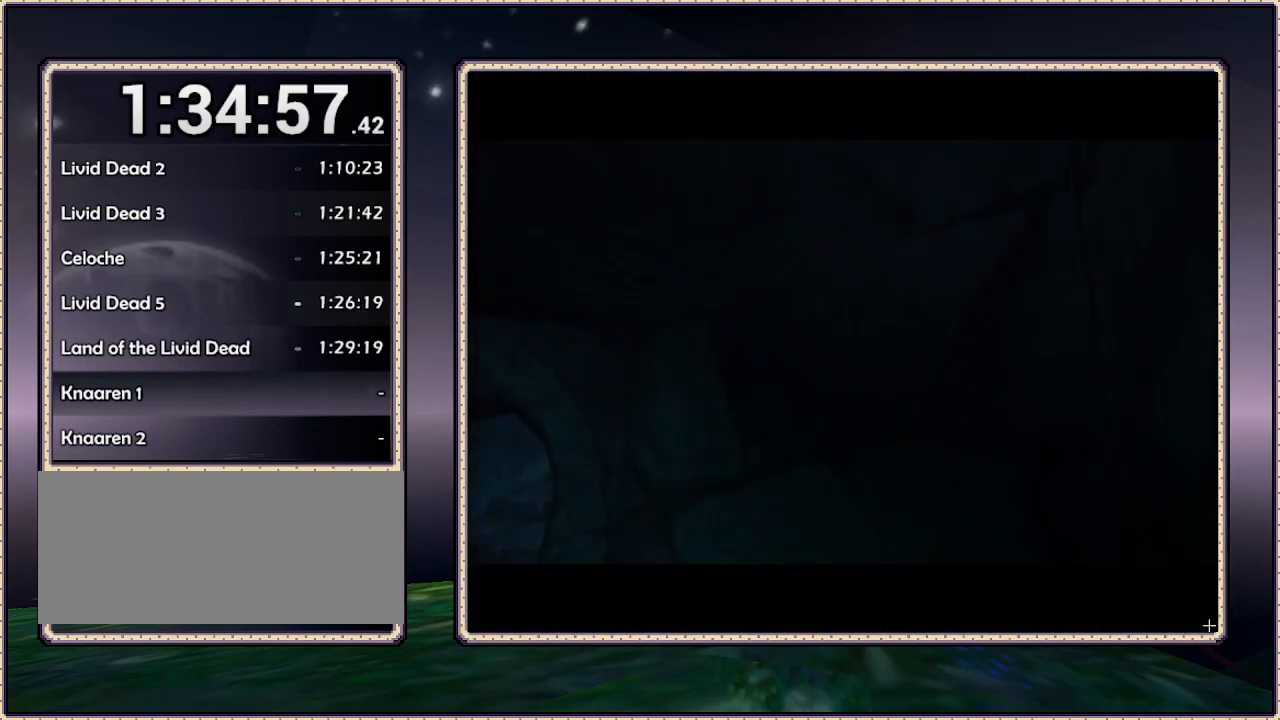
{"buttons": [], "events": [[50, "DPAD_LEFT", "down"], [183, "DPAD_LEFT", "up"]]}
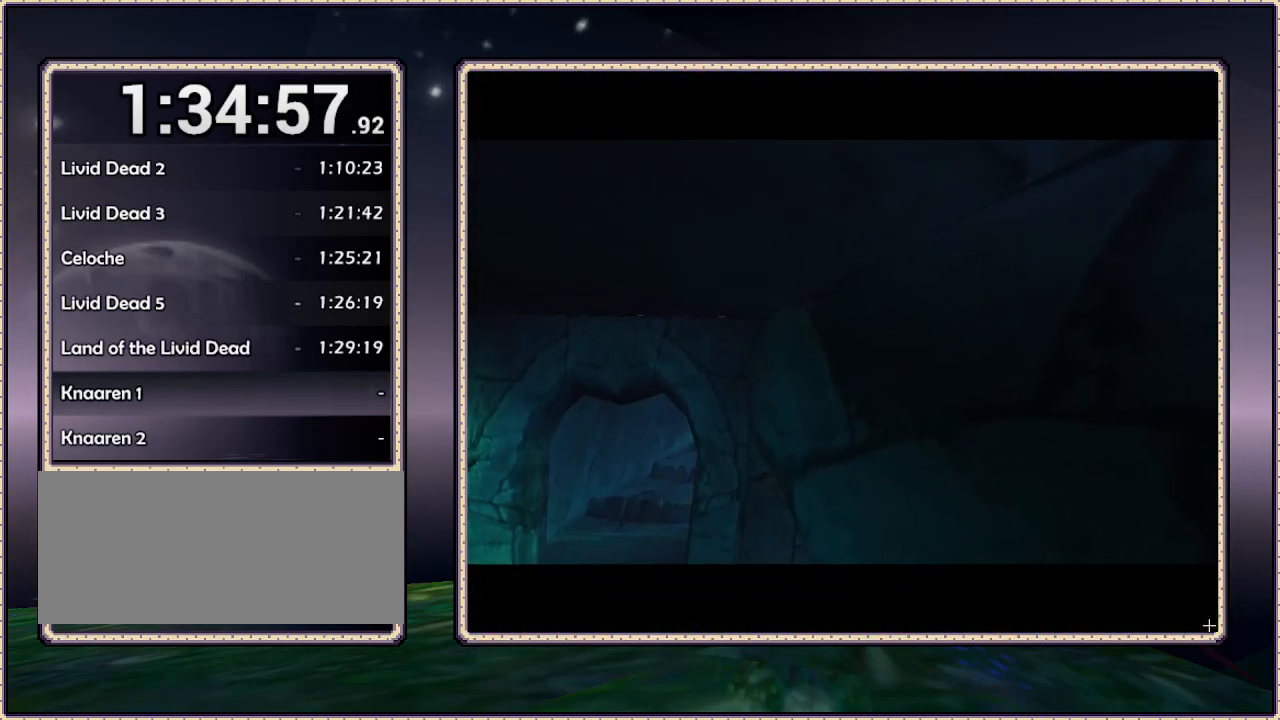
{"buttons": [], "events": [[33, "DPAD_LEFT", "down"], [300, "DPAD_LEFT", "up"]]}
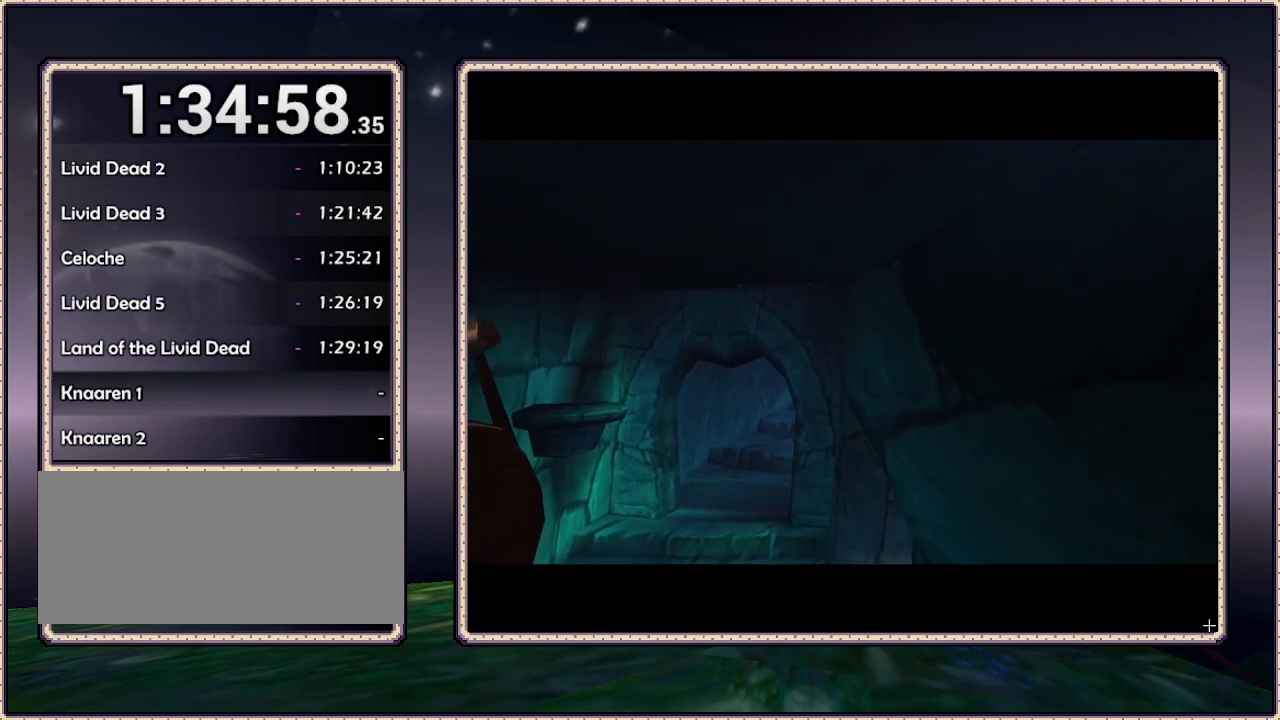
{"buttons": [], "events": []}